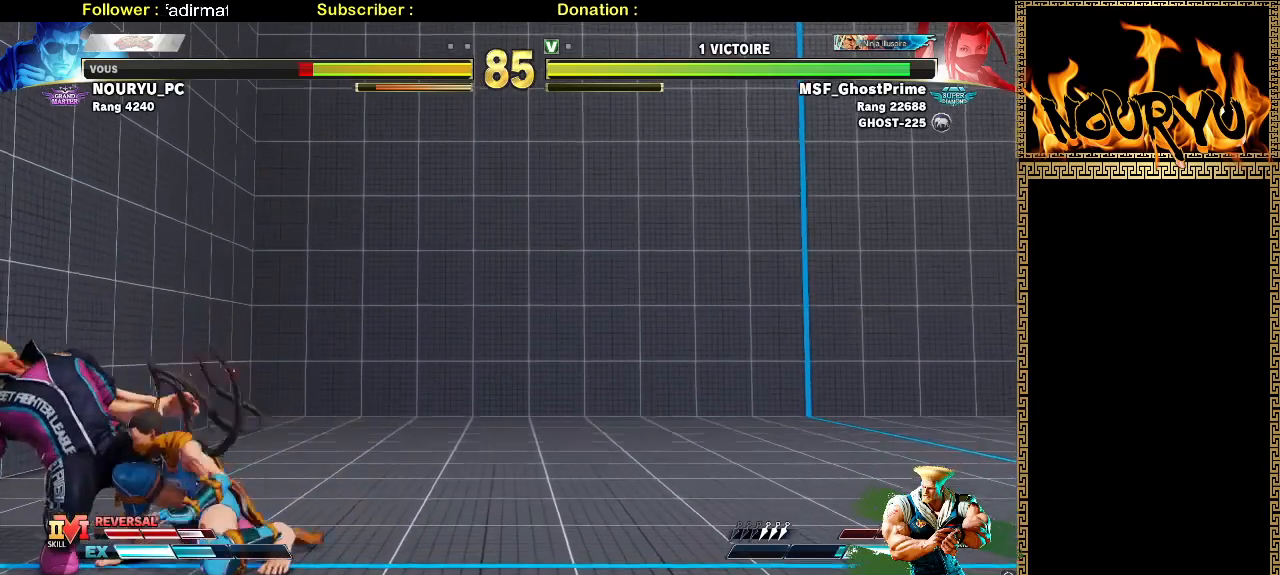
Gameplay with a controller (arcade stick); each line is a JSON object with the inputs held at the frame after it (dt_ms = milliseconds from this image to that frame). "events" lists button and stick changes between this image and that frame as [ms after this image, input, new state], when the widget could be followed in between. Not read: L3 R3.
{"dt_ms": 500, "buttons": [], "left_stick": "down-left", "events": [[233, "SQUARE", "down"], [417, "SQUARE", "up"]]}
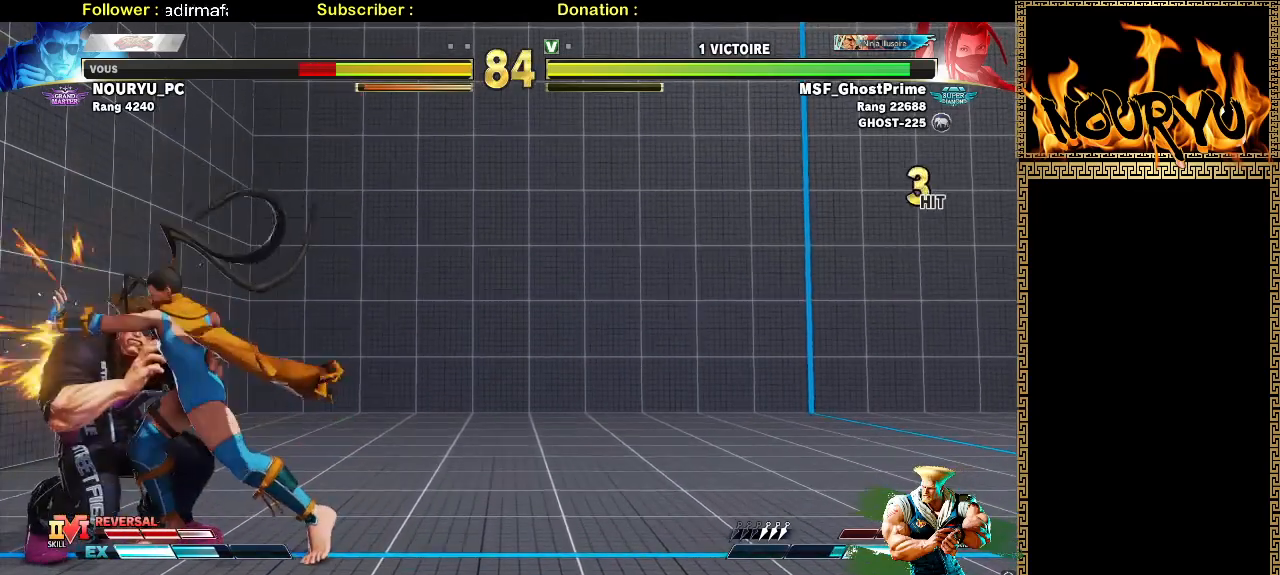
{"dt_ms": 500, "buttons": [], "left_stick": "down-left", "events": [[33, "SQUARE", "down"], [217, "SQUARE", "up"]]}
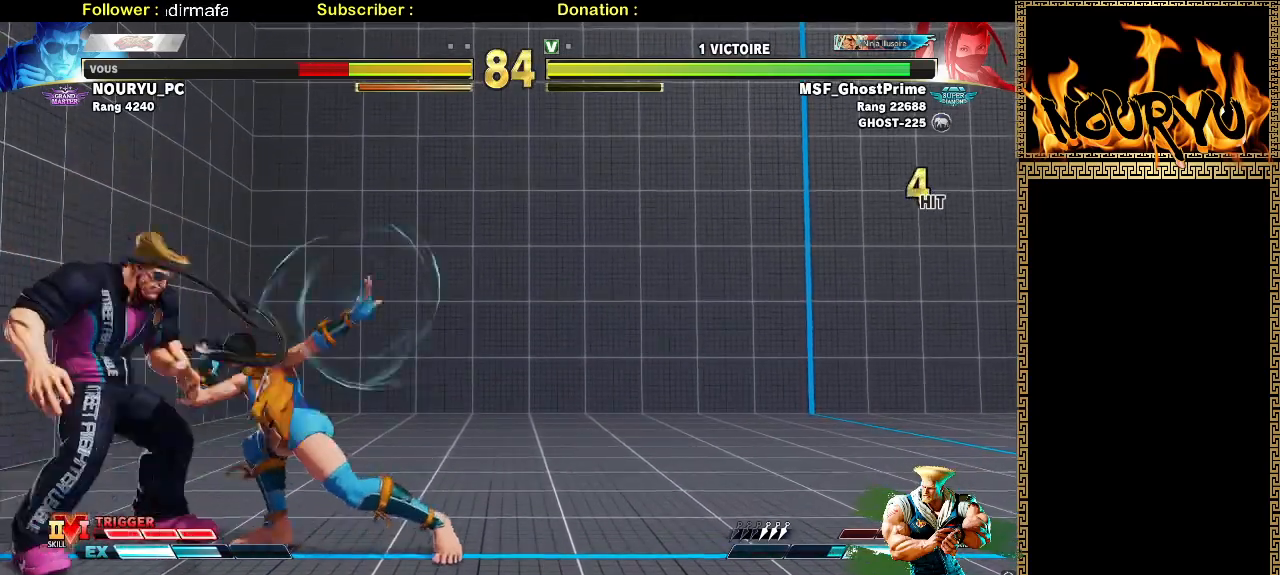
{"dt_ms": 500, "buttons": [], "left_stick": "down-left", "events": []}
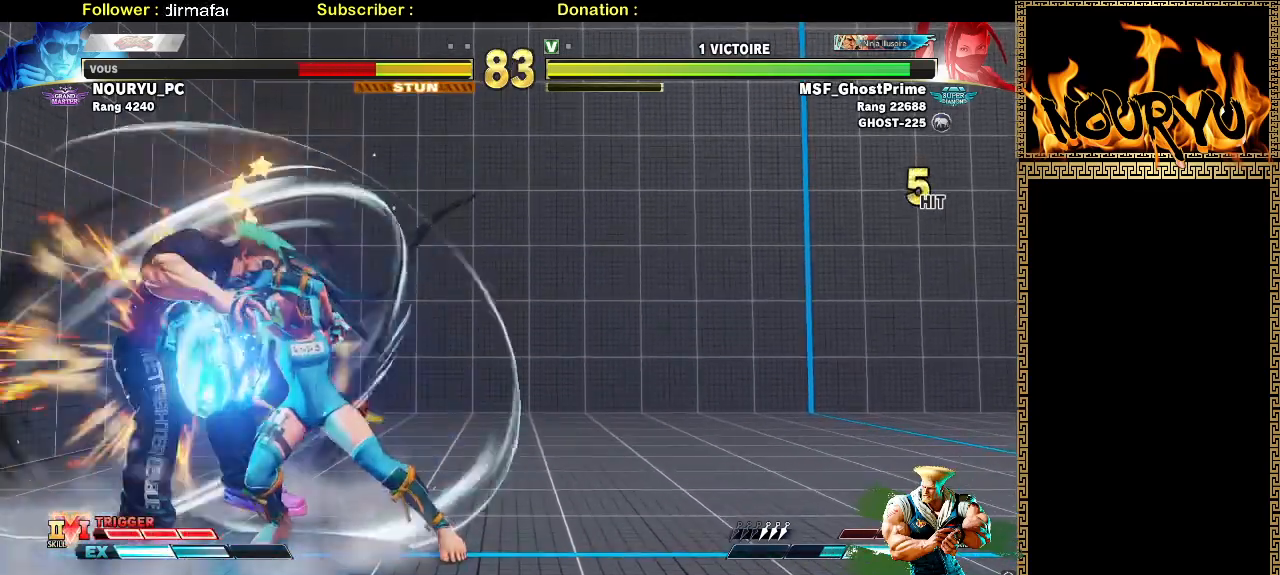
{"dt_ms": 500, "buttons": [], "left_stick": "down-left", "events": []}
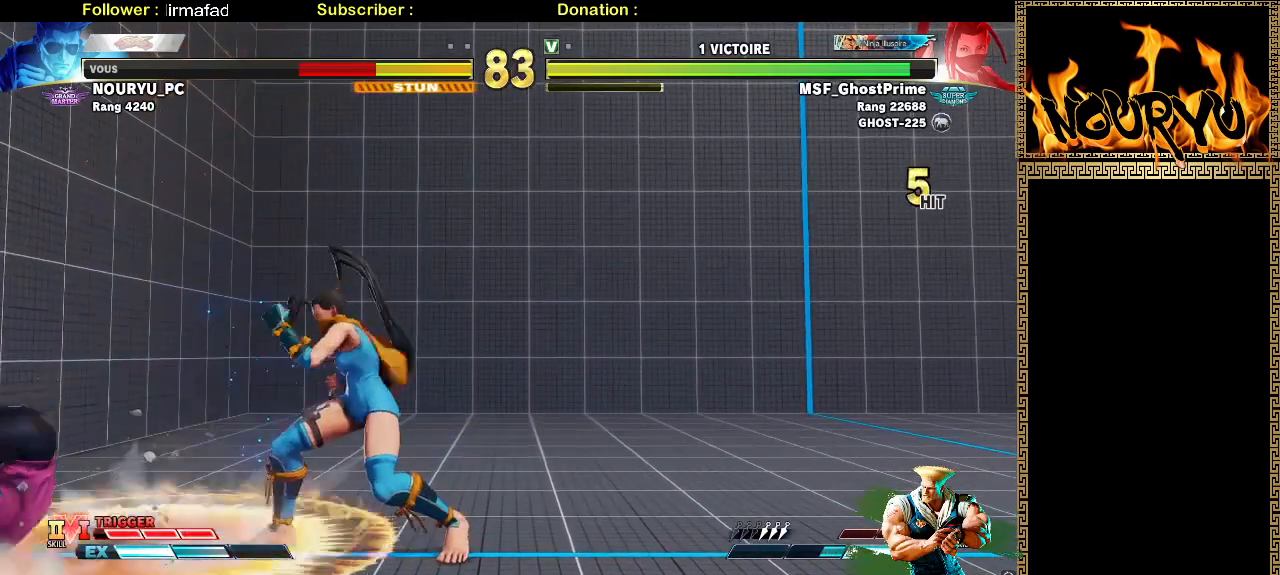
{"dt_ms": 500, "buttons": [], "left_stick": "center", "events": [[117, "left_stick", "center"]]}
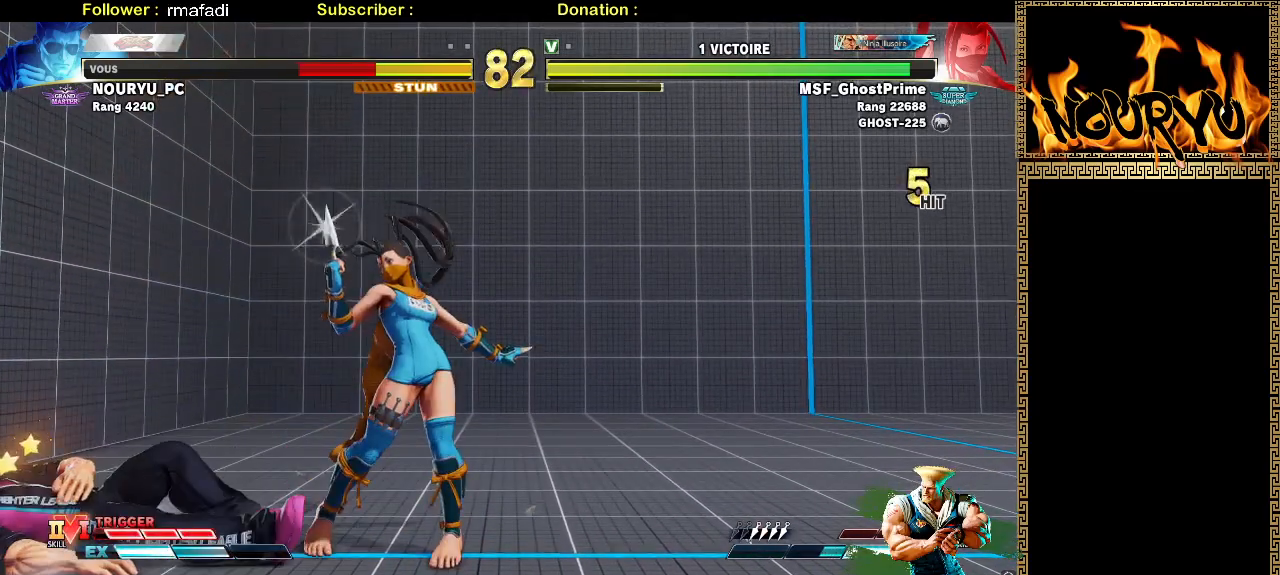
{"dt_ms": 500, "buttons": [], "left_stick": "center", "events": []}
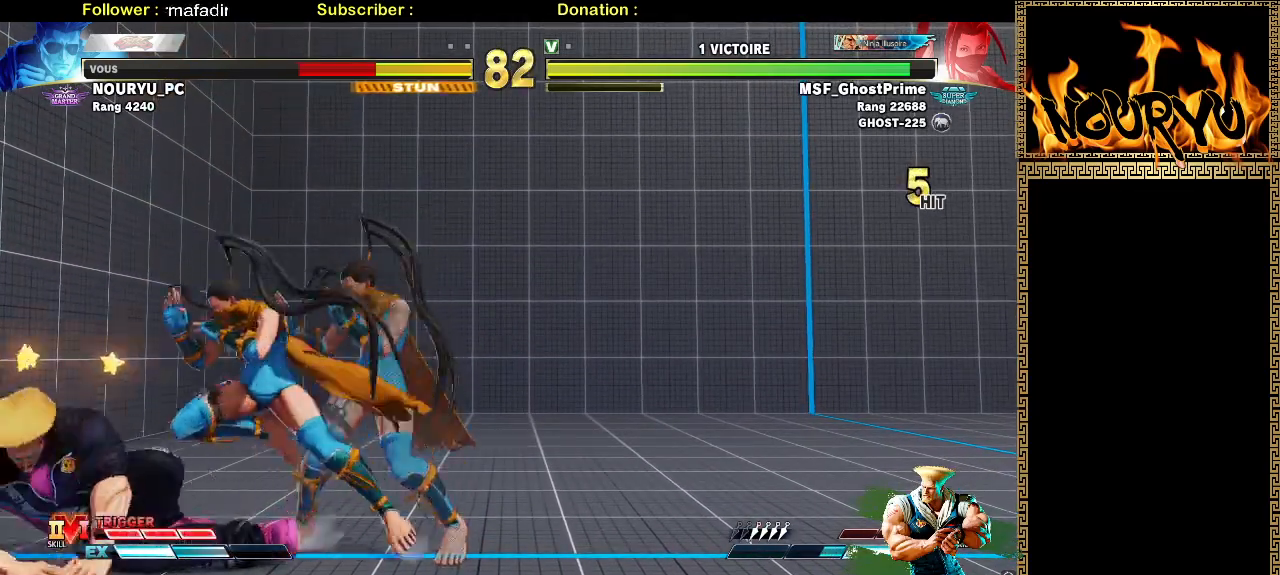
{"dt_ms": 1000, "buttons": [], "left_stick": "left", "events": [[333, "left_stick", "right"], [433, "SQUARE", "down"], [433, "left_stick", "center"], [517, "SQUARE", "up"], [533, "left_stick", "right"], [583, "SQUARE", "down"], [600, "left_stick", "center"], [650, "SQUARE", "up"], [650, "left_stick", "left"], [733, "SQUARE", "down"], [733, "left_stick", "right"], [817, "SQUARE", "up"], [817, "left_stick", "center"], [900, "left_stick", "left"]]}
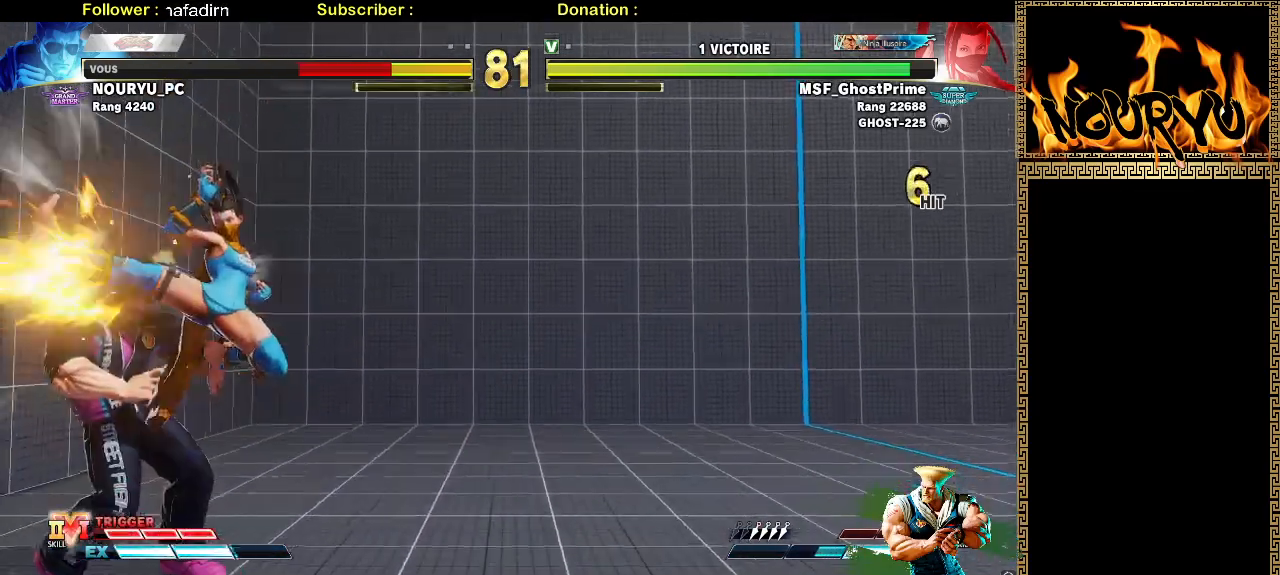
{"dt_ms": 500, "buttons": [], "left_stick": "down-left"}